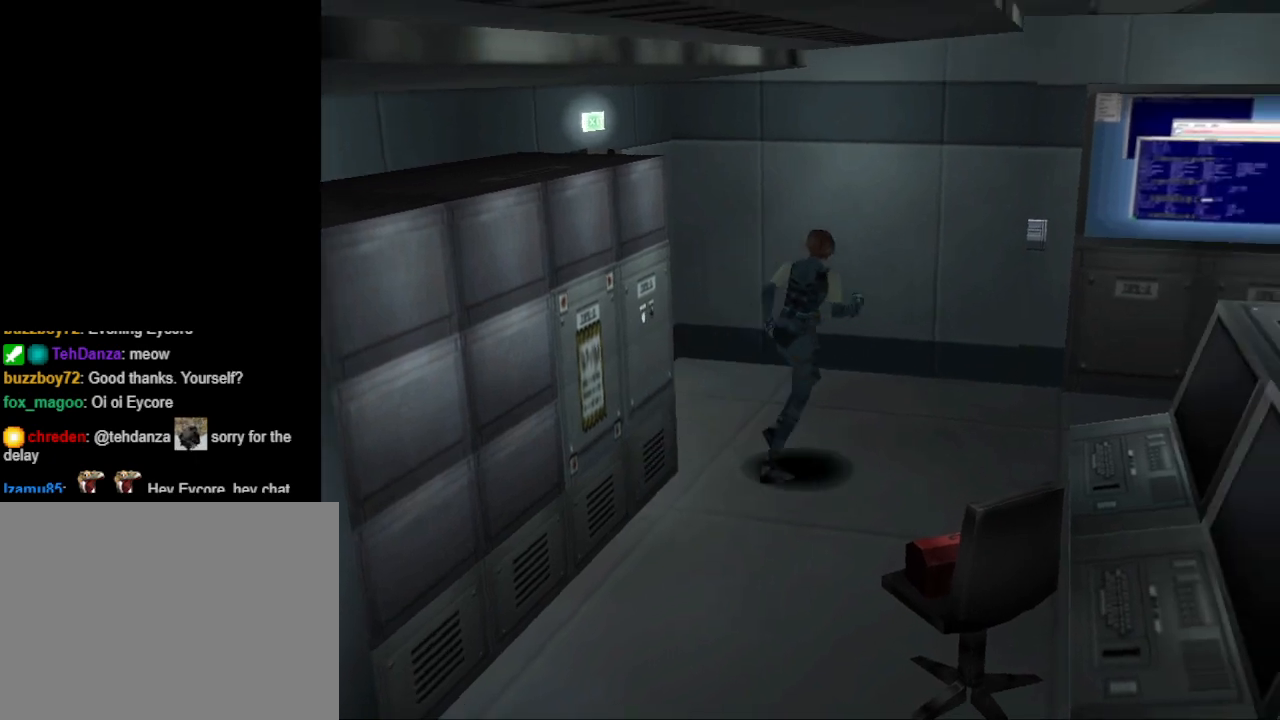
Gameplay with a controller (PlayStation layout); each line is a JSON object with the inputs held at the frame after it. "events" lists button and stick changes between this image and that frame as [ms after this image, input, new state], when the widget could be followed in between. Not read: R1 left_stick right_stick.
{"buttons": ["CIRCLE", "DPAD_UP", "DPAD_RIGHT"], "events": []}
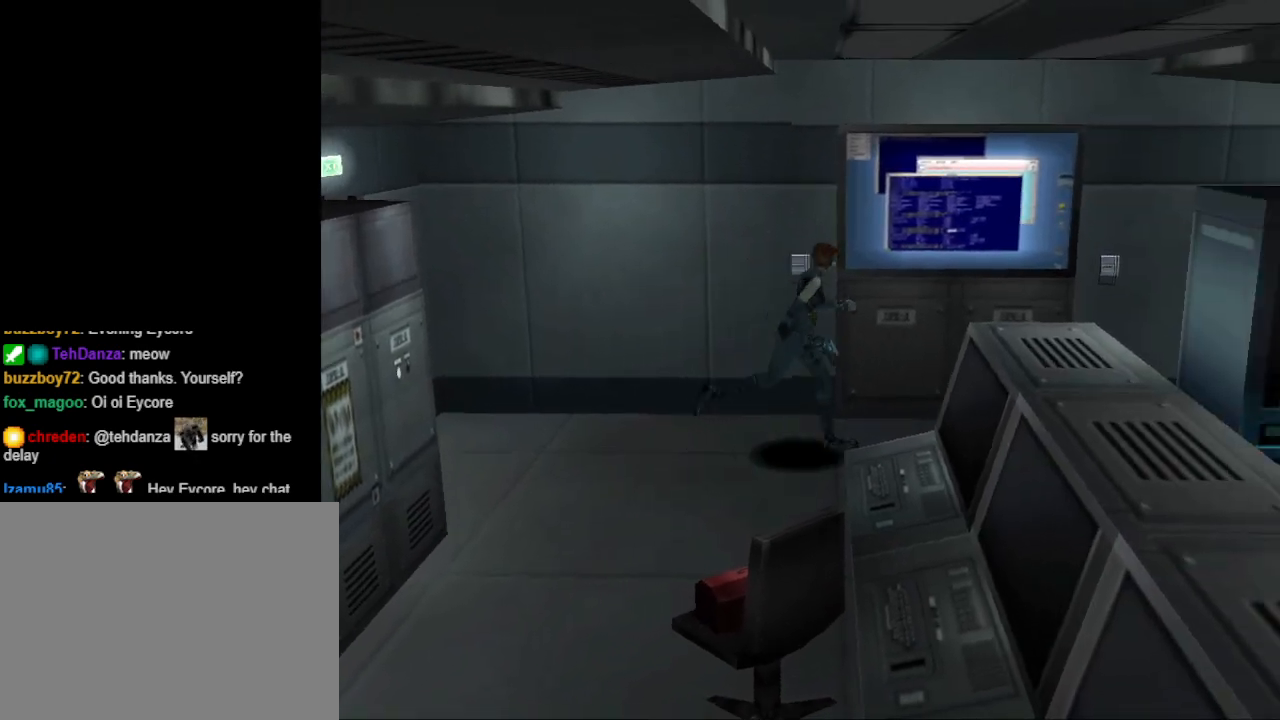
{"buttons": ["CIRCLE", "DPAD_UP", "DPAD_RIGHT"], "events": [[200, "DPAD_RIGHT", "up"], [400, "DPAD_RIGHT", "down"]]}
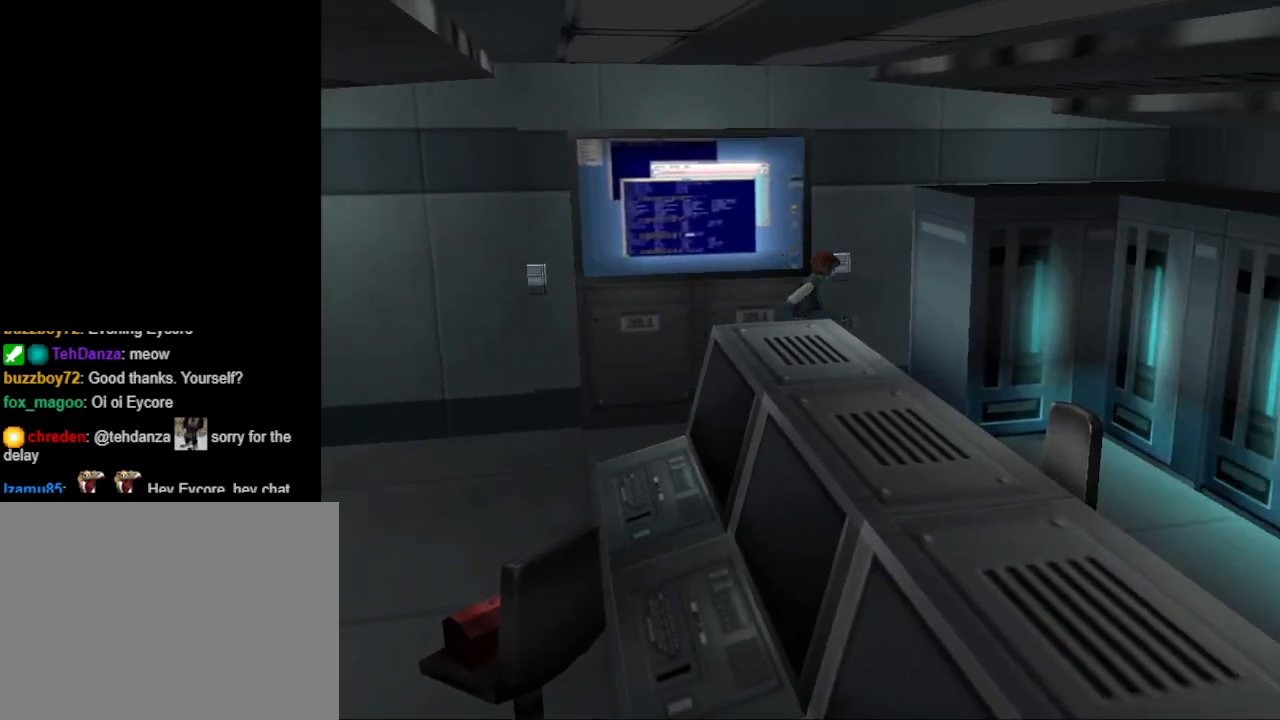
{"buttons": ["CIRCLE", "DPAD_UP", "DPAD_RIGHT"], "events": []}
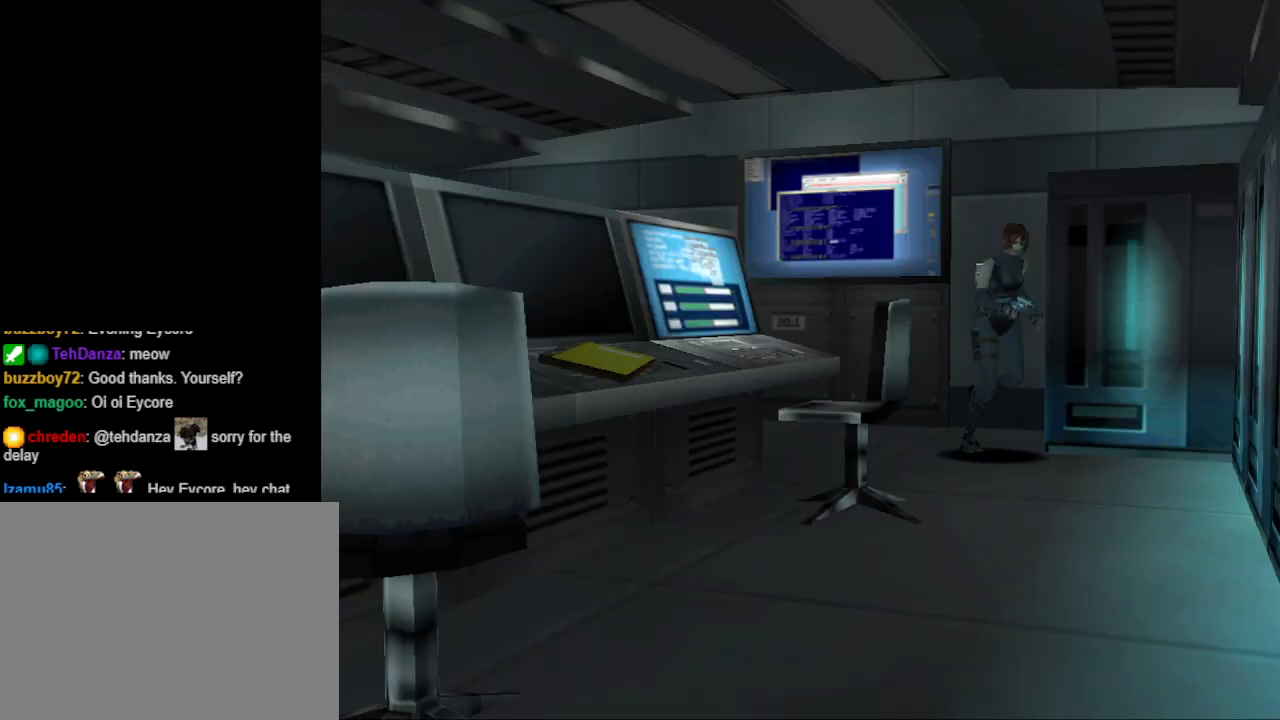
{"buttons": ["CIRCLE", "DPAD_UP", "DPAD_RIGHT"], "events": [[167, "DPAD_RIGHT", "up"], [367, "DPAD_RIGHT", "down"]]}
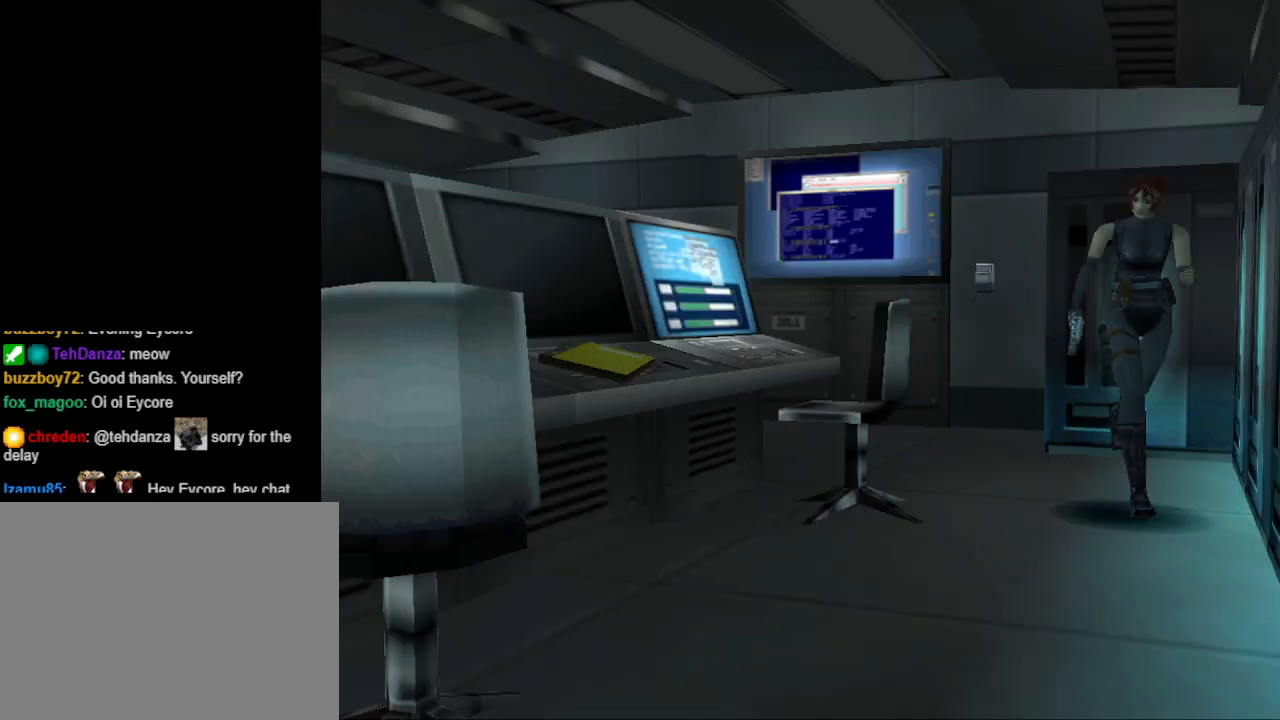
{"buttons": ["CIRCLE", "DPAD_UP", "DPAD_LEFT"], "events": [[233, "DPAD_RIGHT", "up"], [400, "DPAD_LEFT", "down"]]}
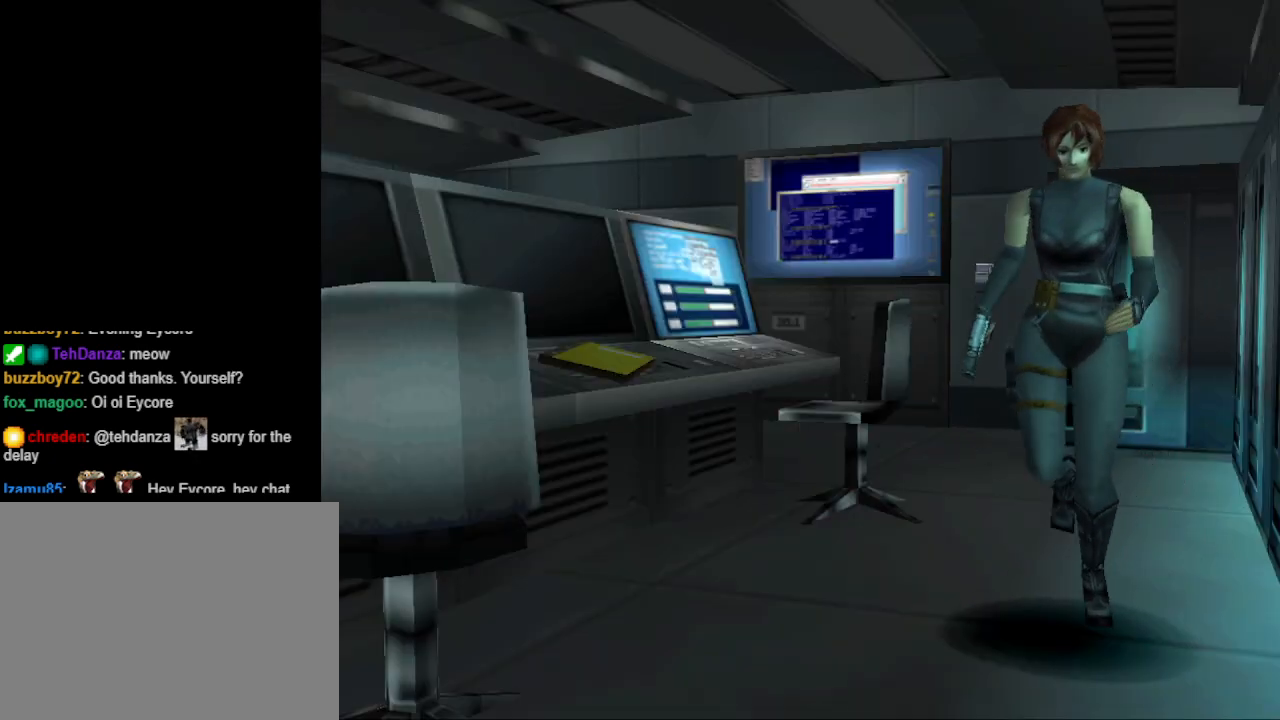
{"buttons": ["CIRCLE", "DPAD_UP"], "events": [[467, "DPAD_LEFT", "up"]]}
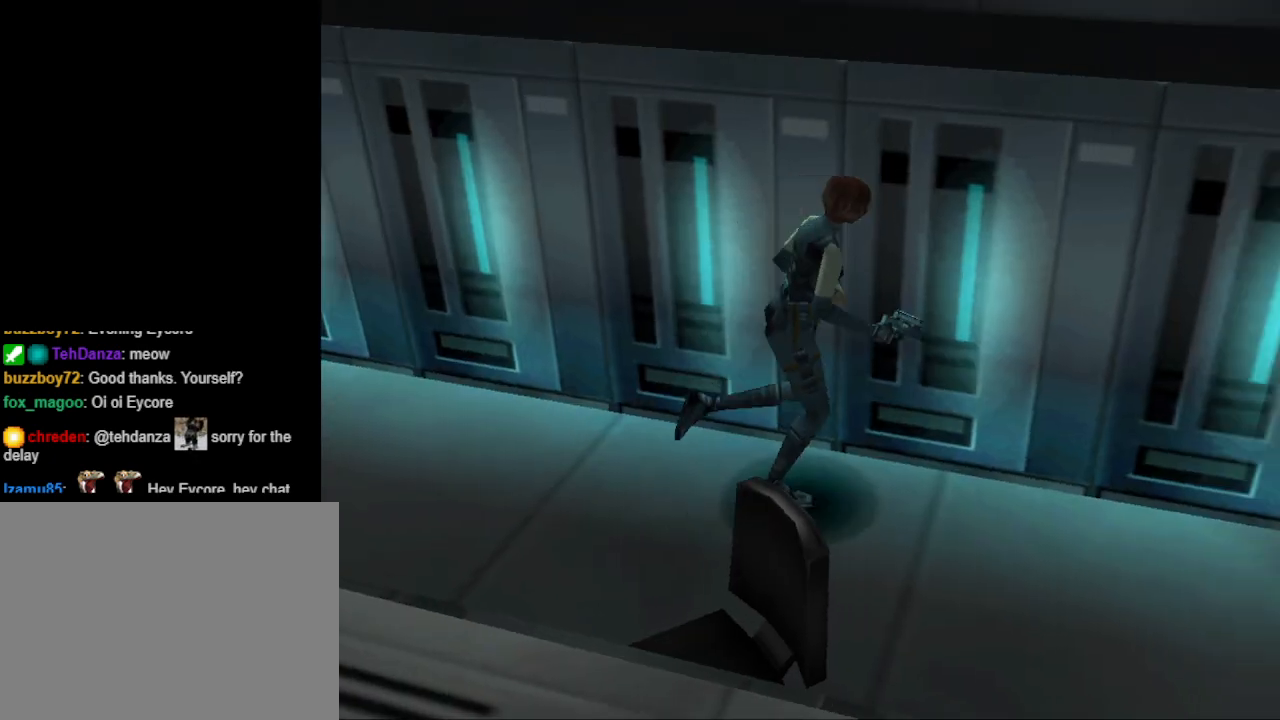
{"buttons": ["CIRCLE", "DPAD_UP"], "events": [[167, "DPAD_LEFT", "down"], [400, "DPAD_LEFT", "up"]]}
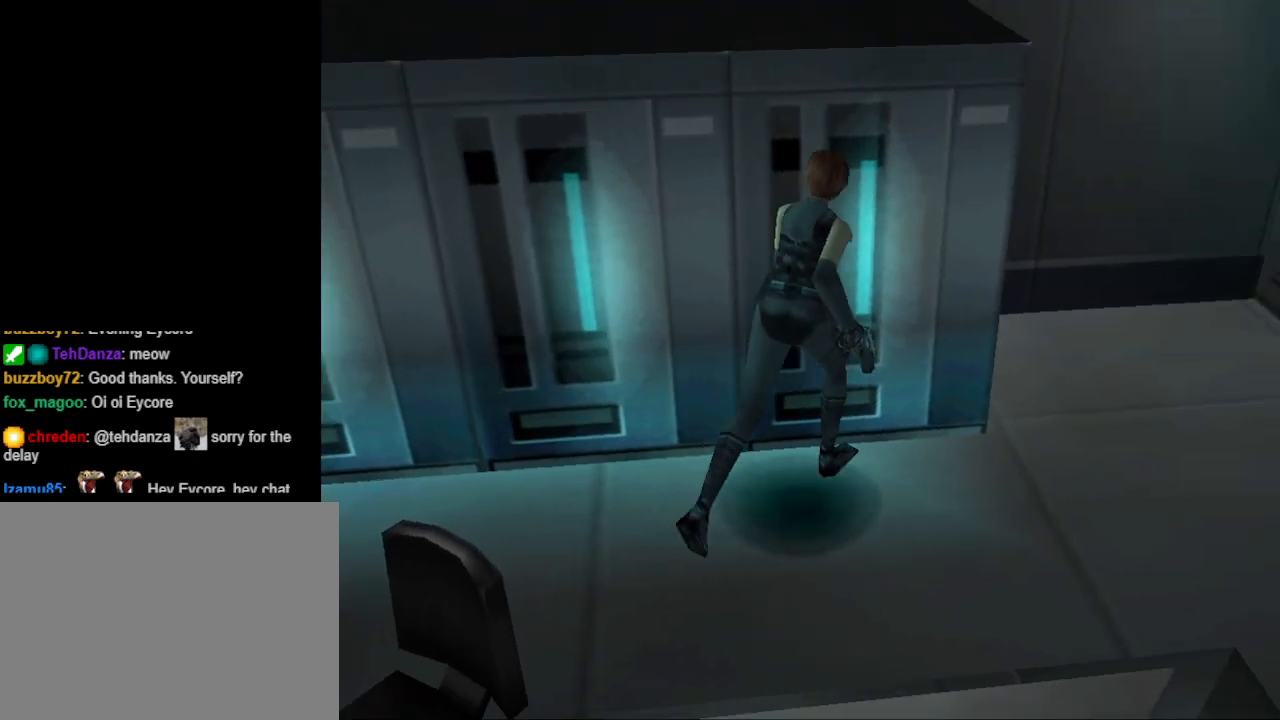
{"buttons": ["CIRCLE", "DPAD_UP", "DPAD_RIGHT"], "events": [[233, "DPAD_RIGHT", "down"]]}
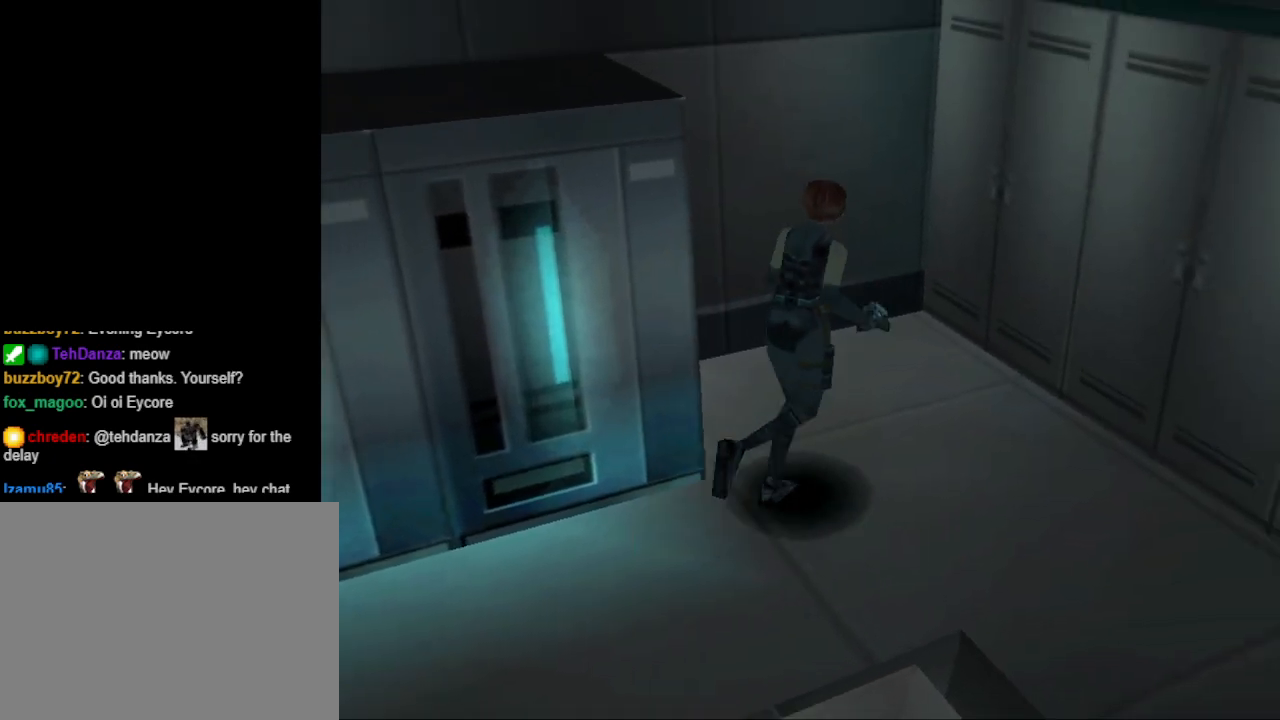
{"buttons": ["CIRCLE", "DPAD_UP"], "events": [[100, "DPAD_RIGHT", "up"], [267, "DPAD_RIGHT", "down"], [467, "DPAD_RIGHT", "up"]]}
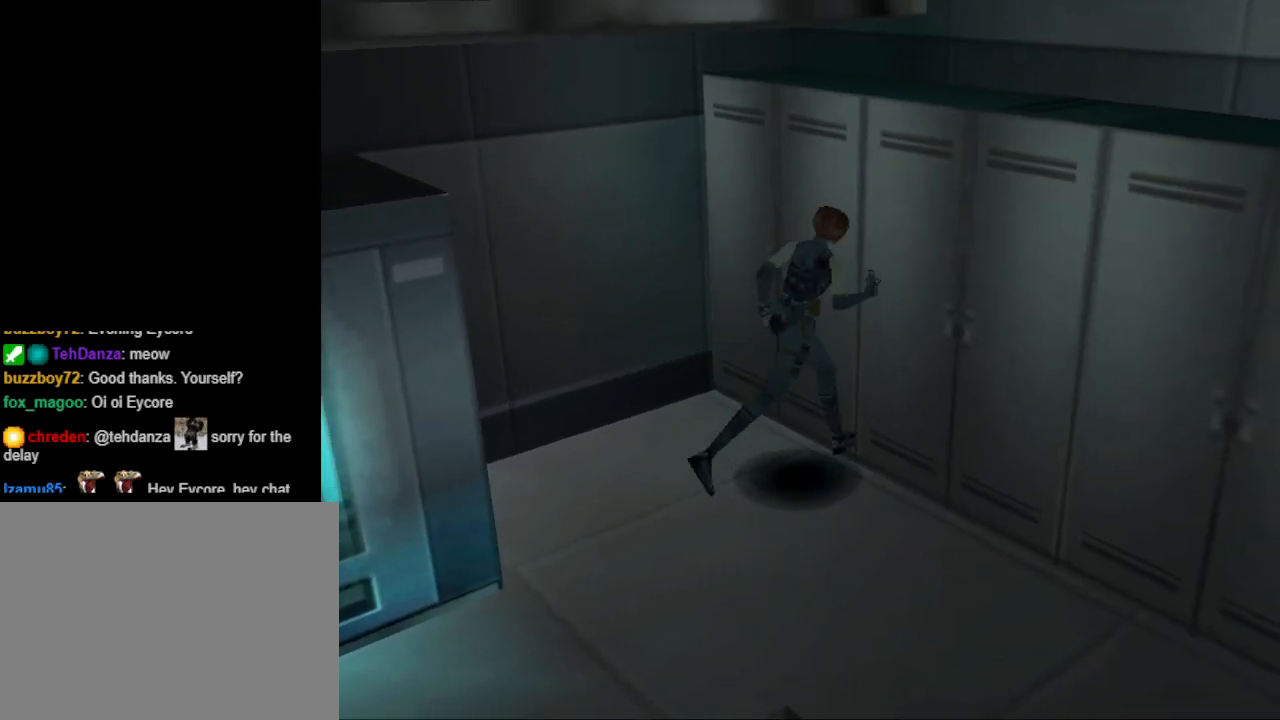
{"buttons": ["DPAD_RIGHT"], "events": [[33, "CIRCLE", "up"], [33, "DPAD_LEFT", "down"], [33, "DPAD_UP", "up"], [200, "DPAD_LEFT", "up"], [300, "DPAD_RIGHT", "down"]]}
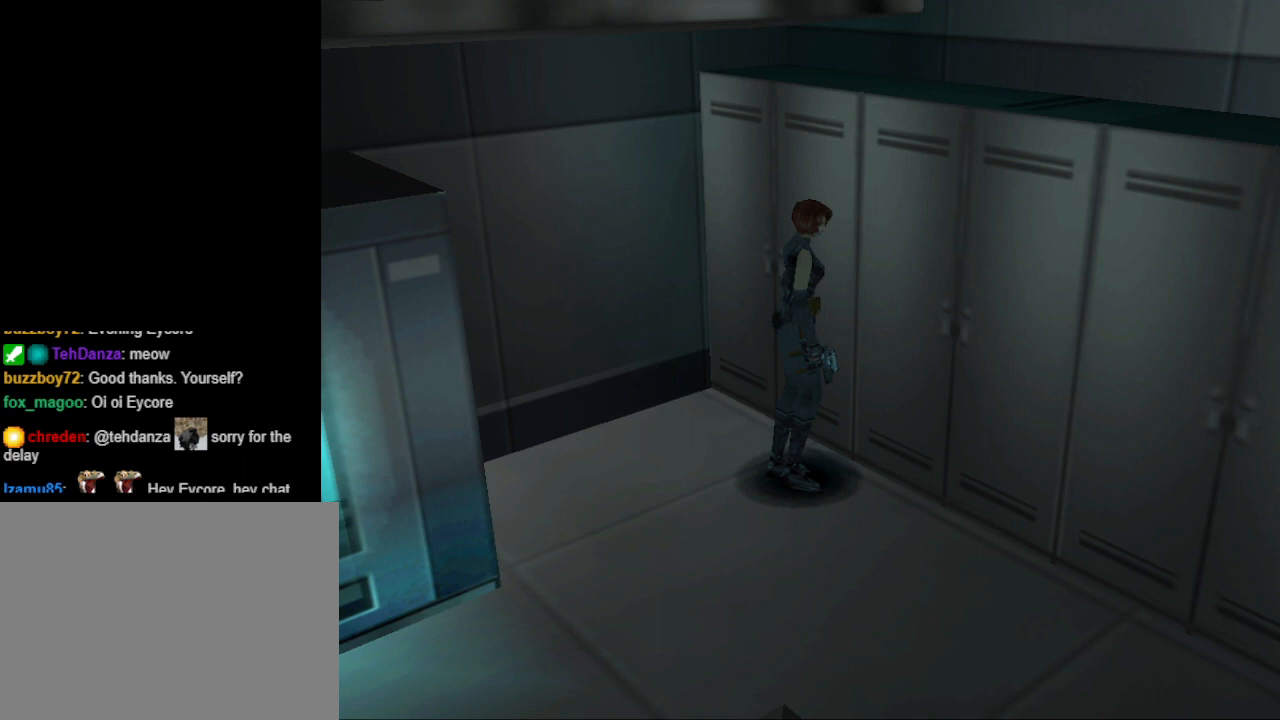
{"buttons": ["CIRCLE", "DPAD_UP"], "events": [[133, "DPAD_UP", "down"], [167, "CIRCLE", "down"], [267, "DPAD_RIGHT", "up"]]}
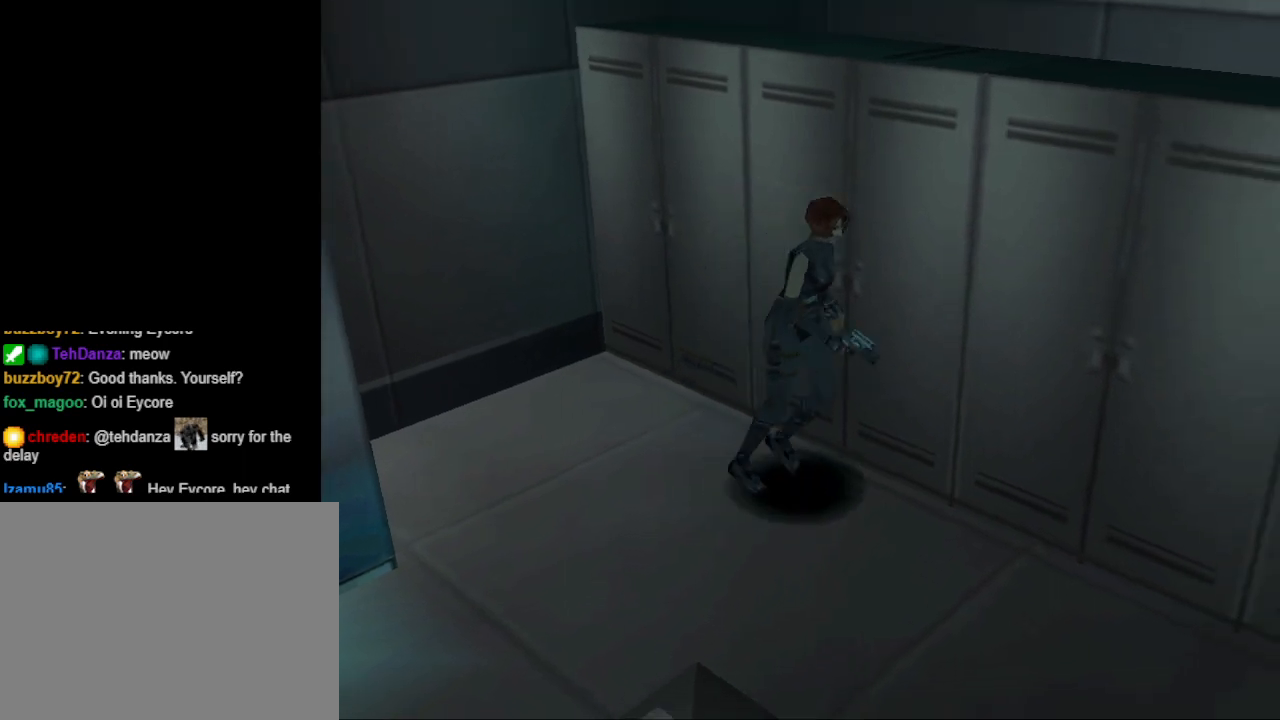
{"buttons": ["CIRCLE", "DPAD_UP"], "events": []}
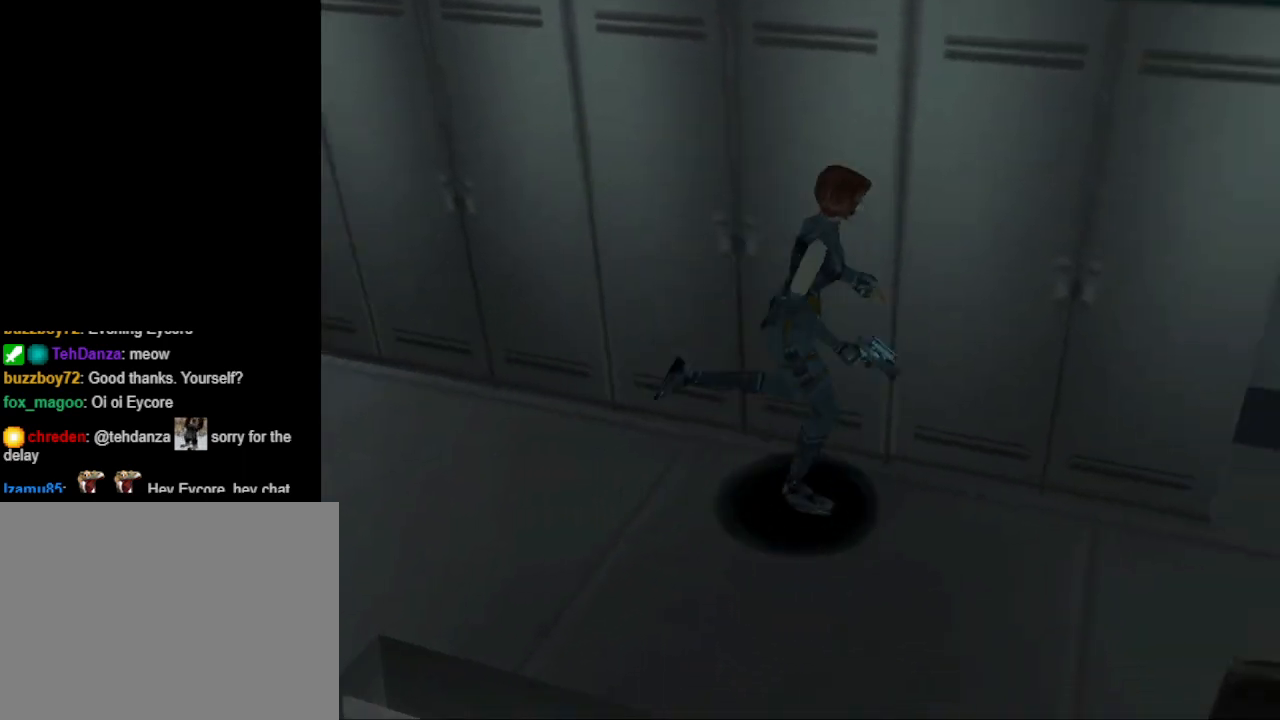
{"buttons": ["CIRCLE", "DPAD_UP"], "events": []}
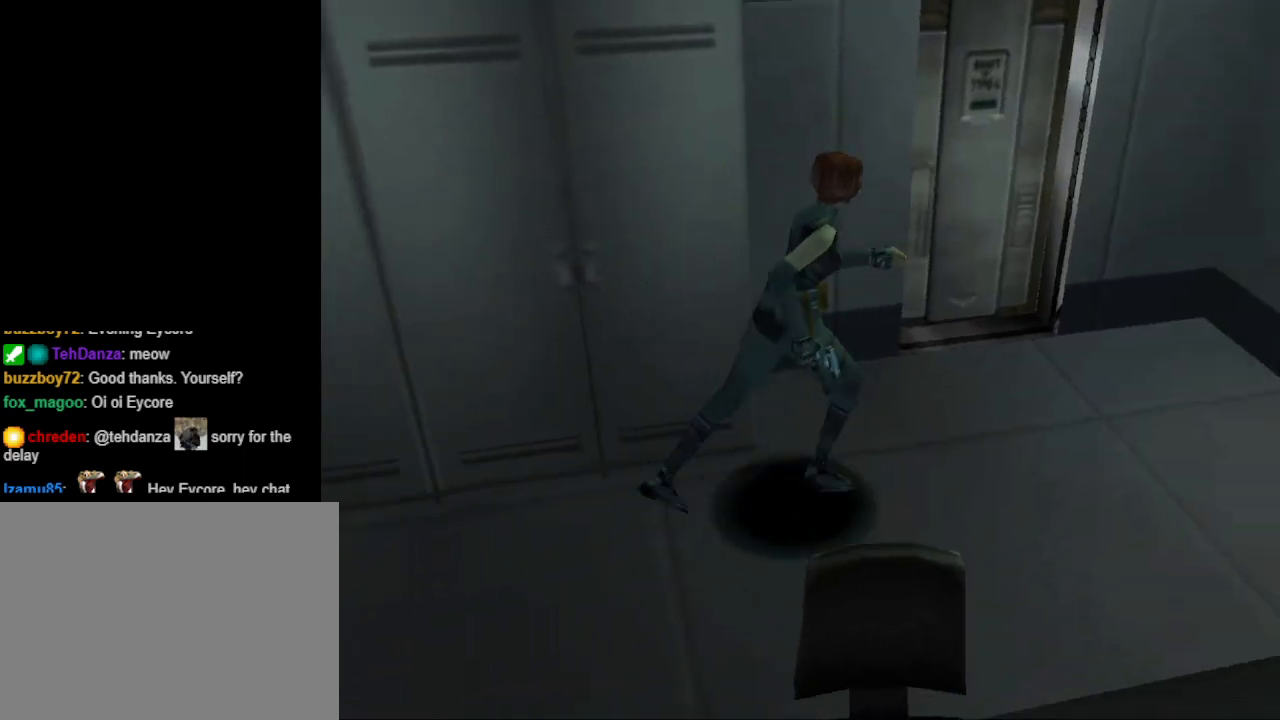
{"buttons": ["DPAD_LEFT"], "events": [[100, "DPAD_UP", "up"], [200, "CIRCLE", "up"], [467, "DPAD_LEFT", "down"]]}
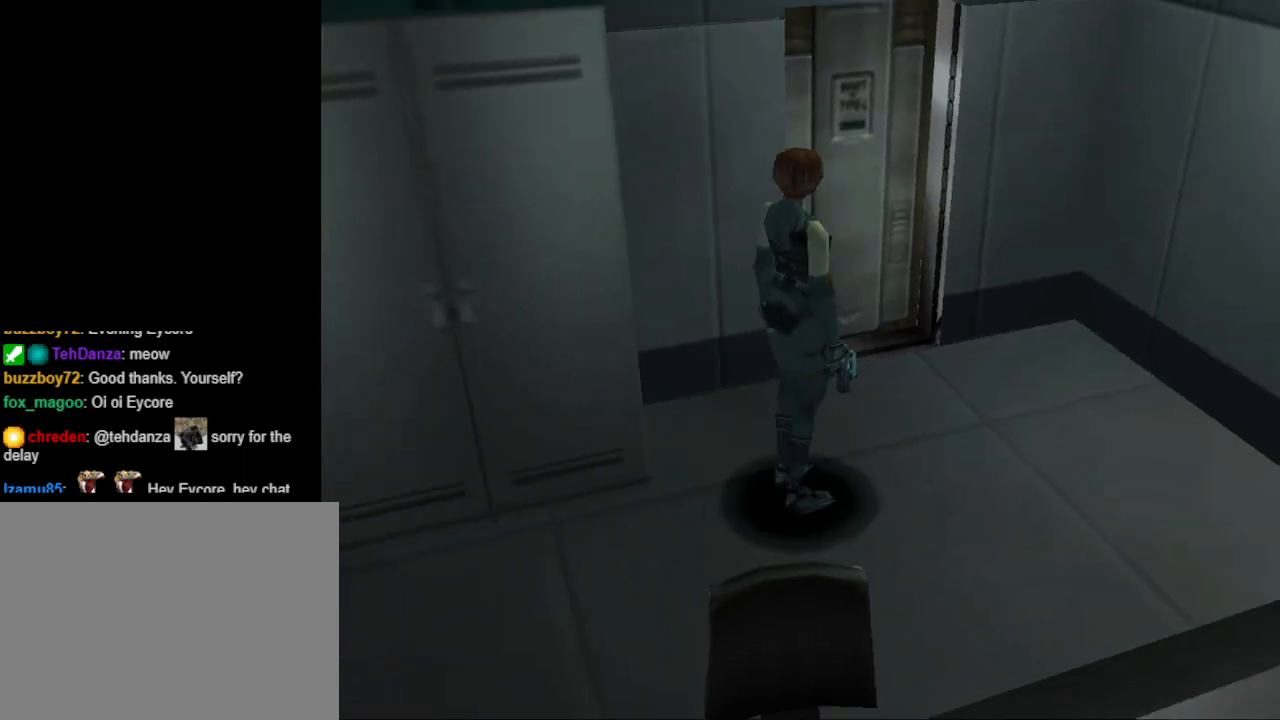
{"buttons": ["CIRCLE", "DPAD_UP"], "events": [[67, "CIRCLE", "down"], [100, "DPAD_UP", "down"], [333, "DPAD_LEFT", "up"]]}
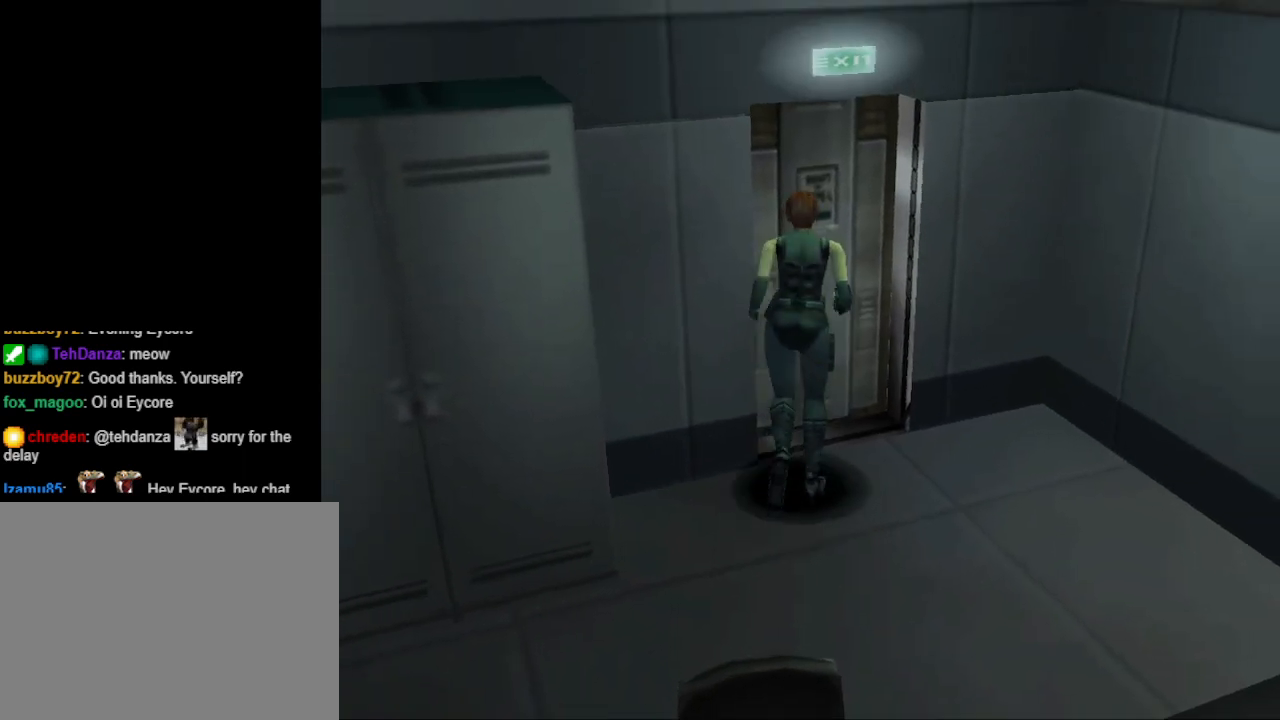
{"buttons": [], "events": [[100, "DPAD_UP", "up"], [200, "CIRCLE", "up"], [300, "DPAD_LEFT", "down"], [467, "DPAD_LEFT", "up"]]}
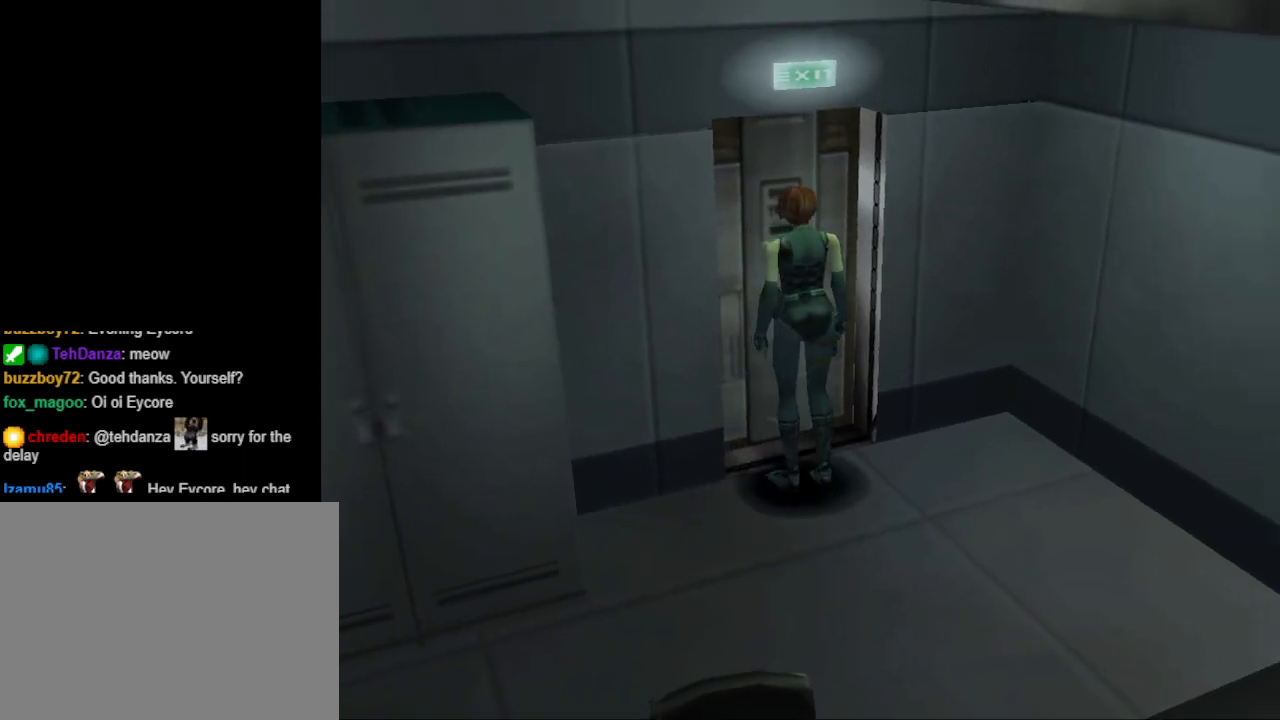
{"buttons": [], "events": []}
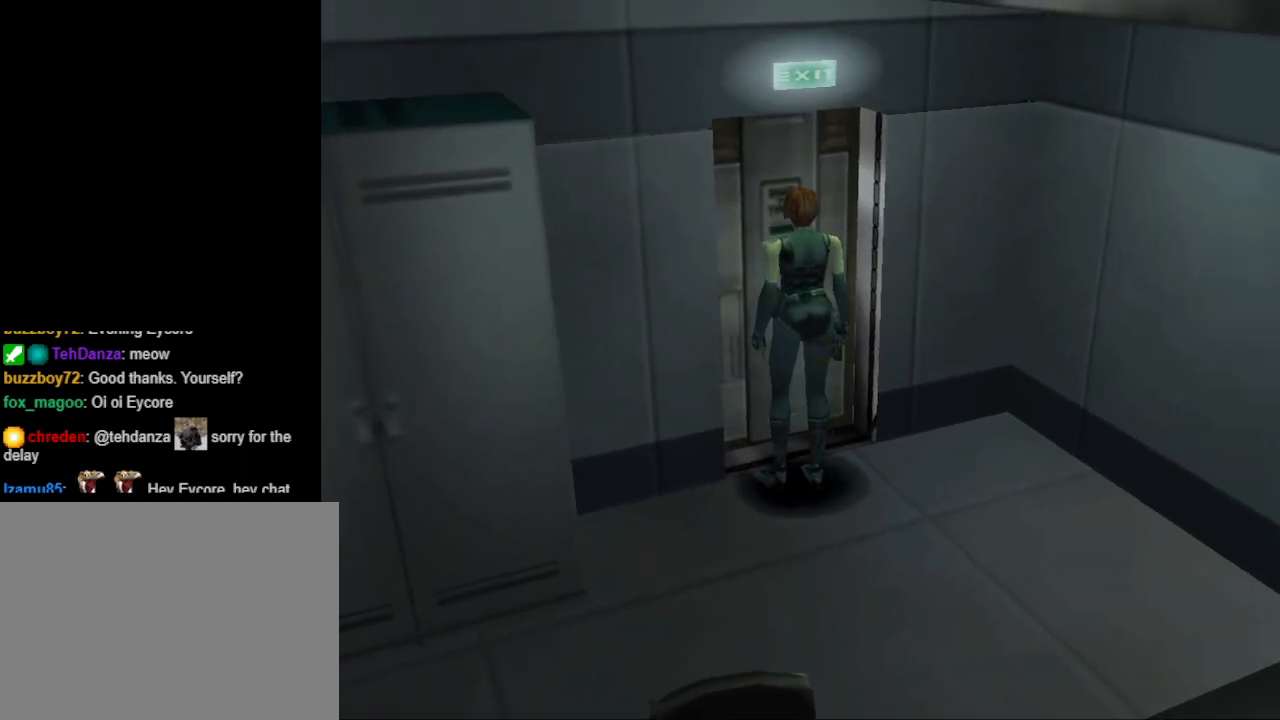
{"buttons": [], "events": []}
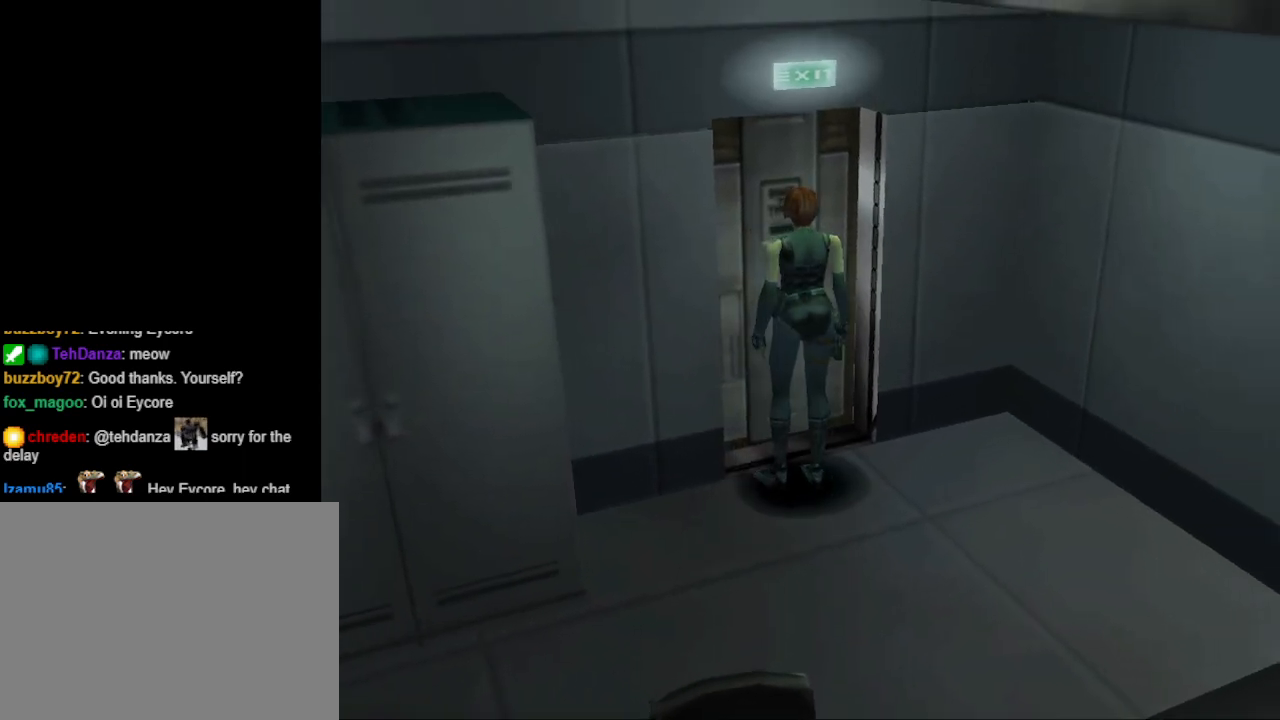
{"buttons": [], "events": [[333, "R2", "down"], [433, "R2", "up"]]}
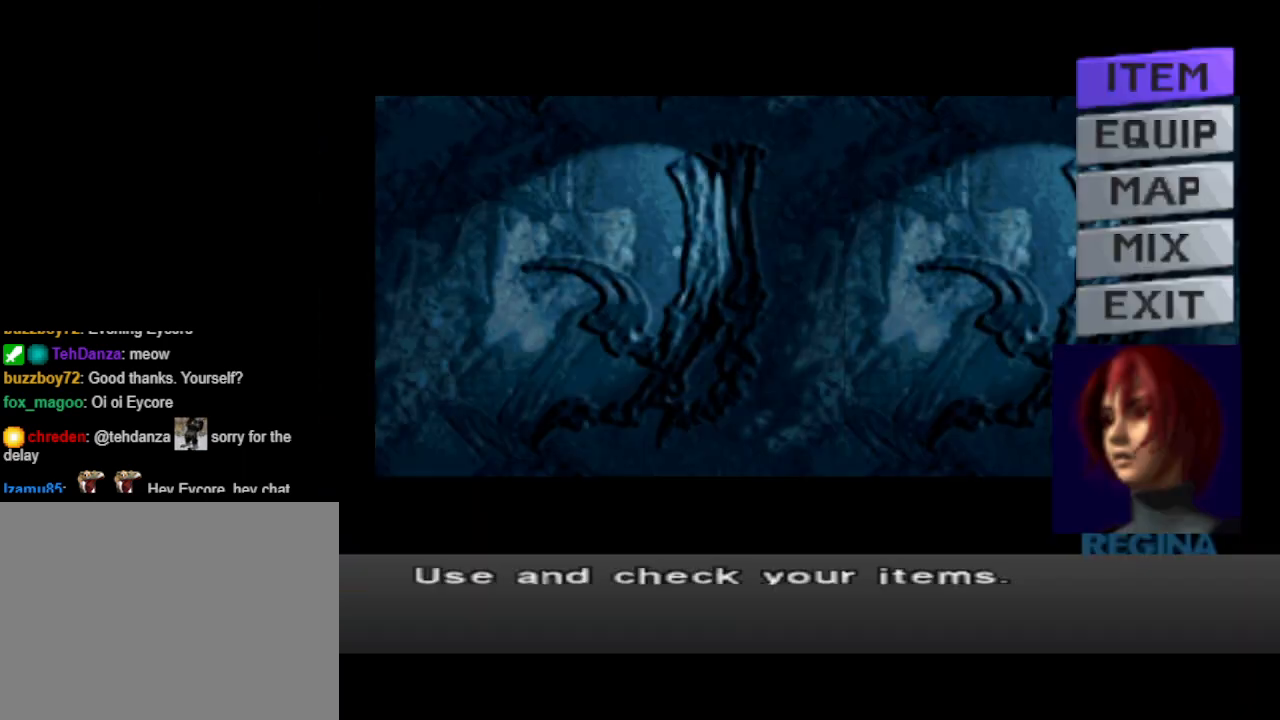
{"buttons": [], "events": [[367, "DPAD_DOWN", "down"], [500, "DPAD_DOWN", "up"]]}
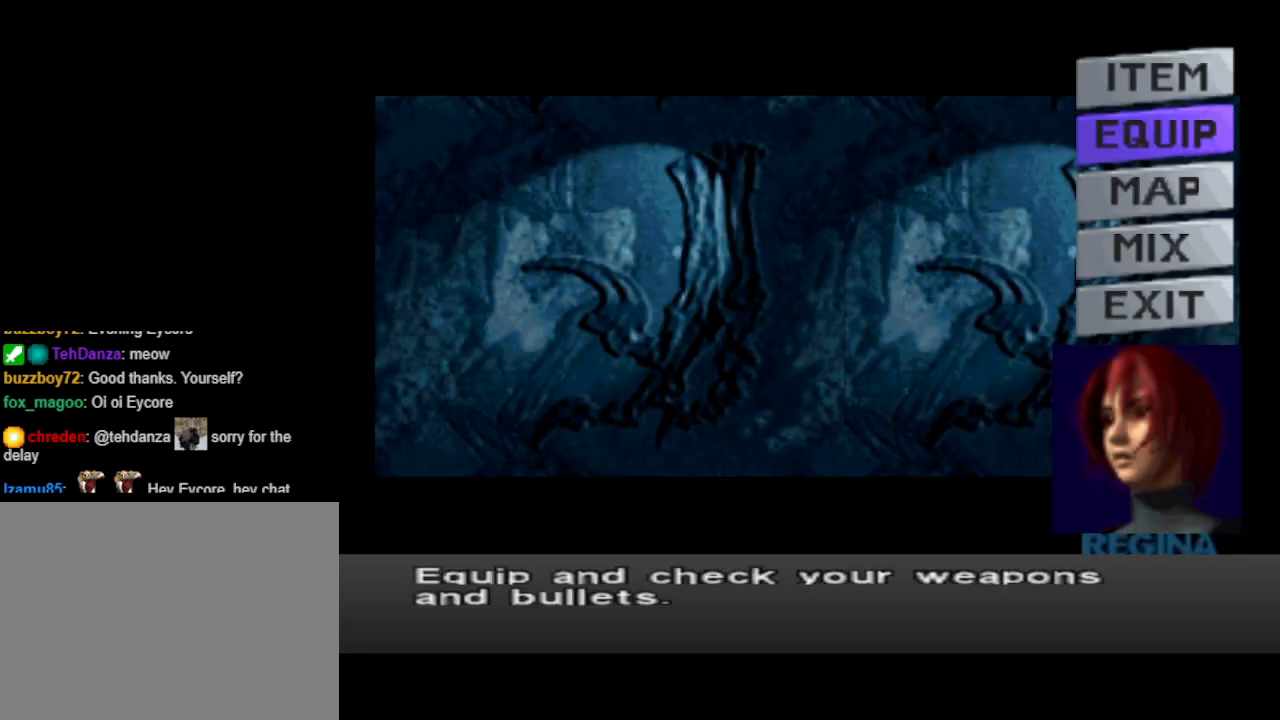
{"buttons": [], "events": [[167, "DPAD_DOWN", "down"], [233, "DPAD_DOWN", "up"], [300, "CROSS", "down"], [433, "CROSS", "up"]]}